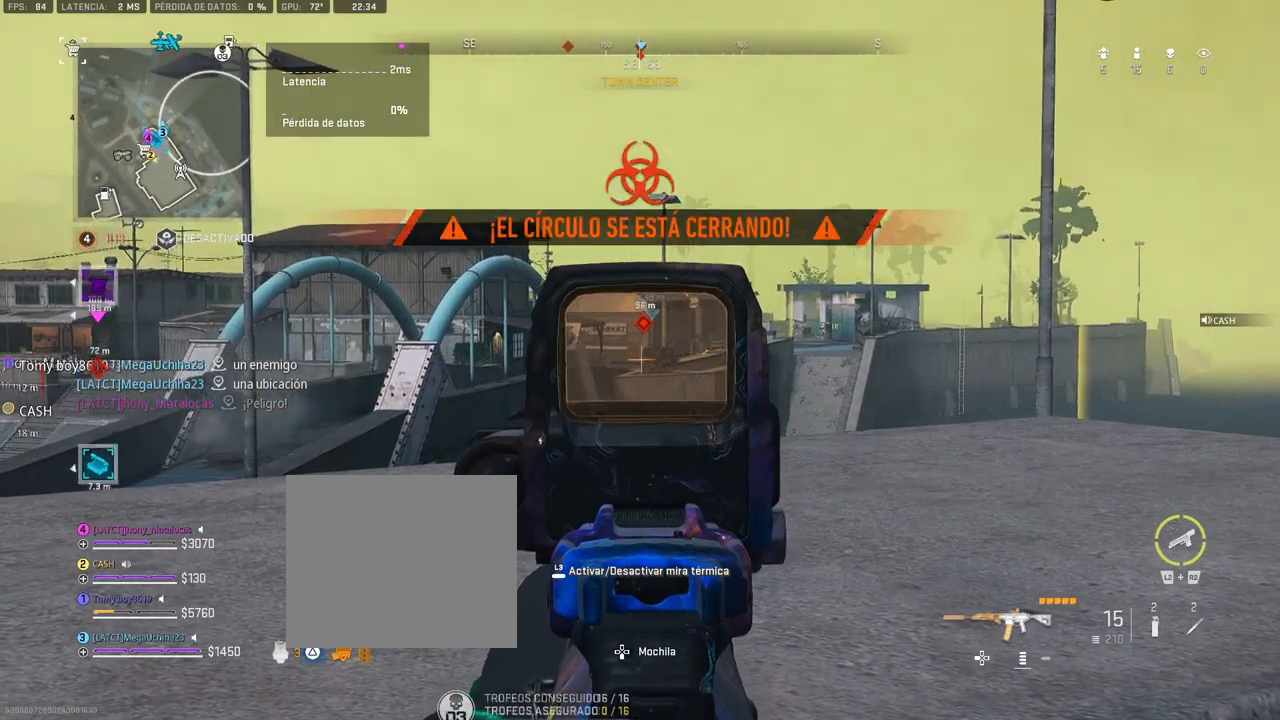
Gameplay with a controller (PlayStation layout); each line is a JSON object with the inputs held at the frame after it. "events" lists button and stick changes between this image and that frame as [ms after this image, input, new state], when the widget could be followed in between.
{"buttons": ["L1"], "left_stick": "center", "right_stick": "center", "events": []}
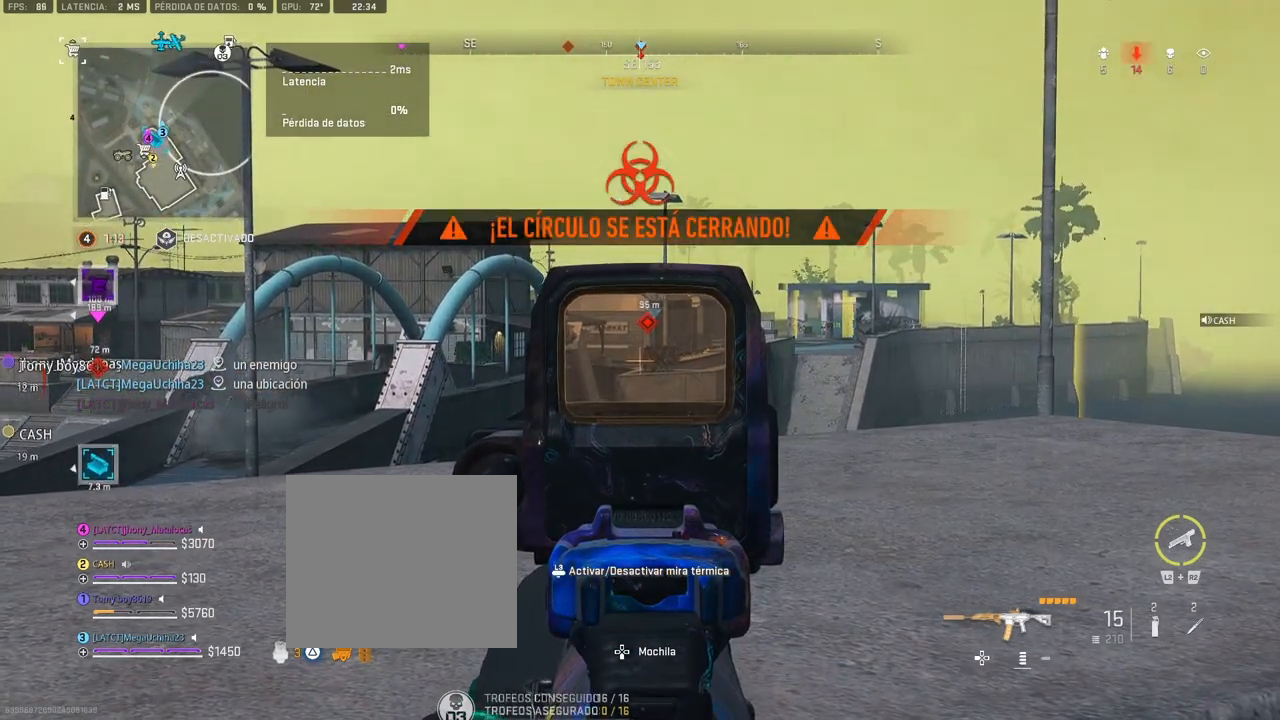
{"buttons": ["L1"], "left_stick": "center", "right_stick": "center", "events": []}
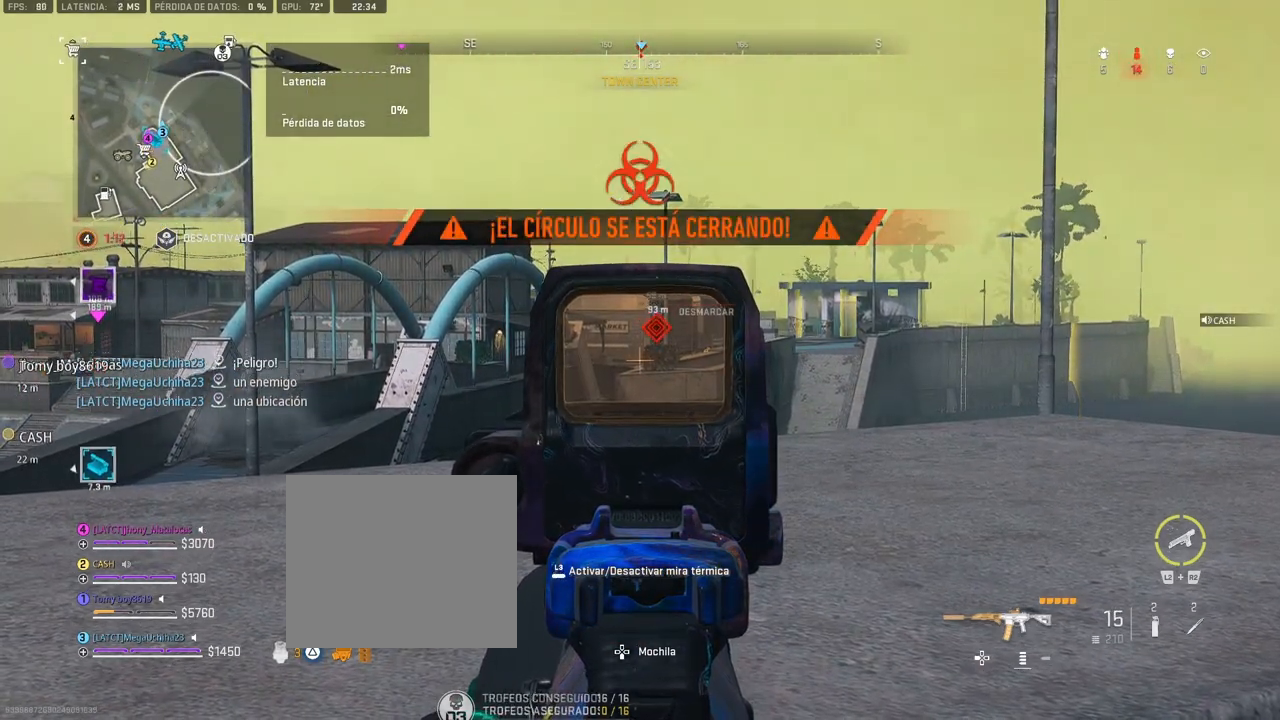
{"buttons": ["L1"], "left_stick": "center", "right_stick": "center", "events": []}
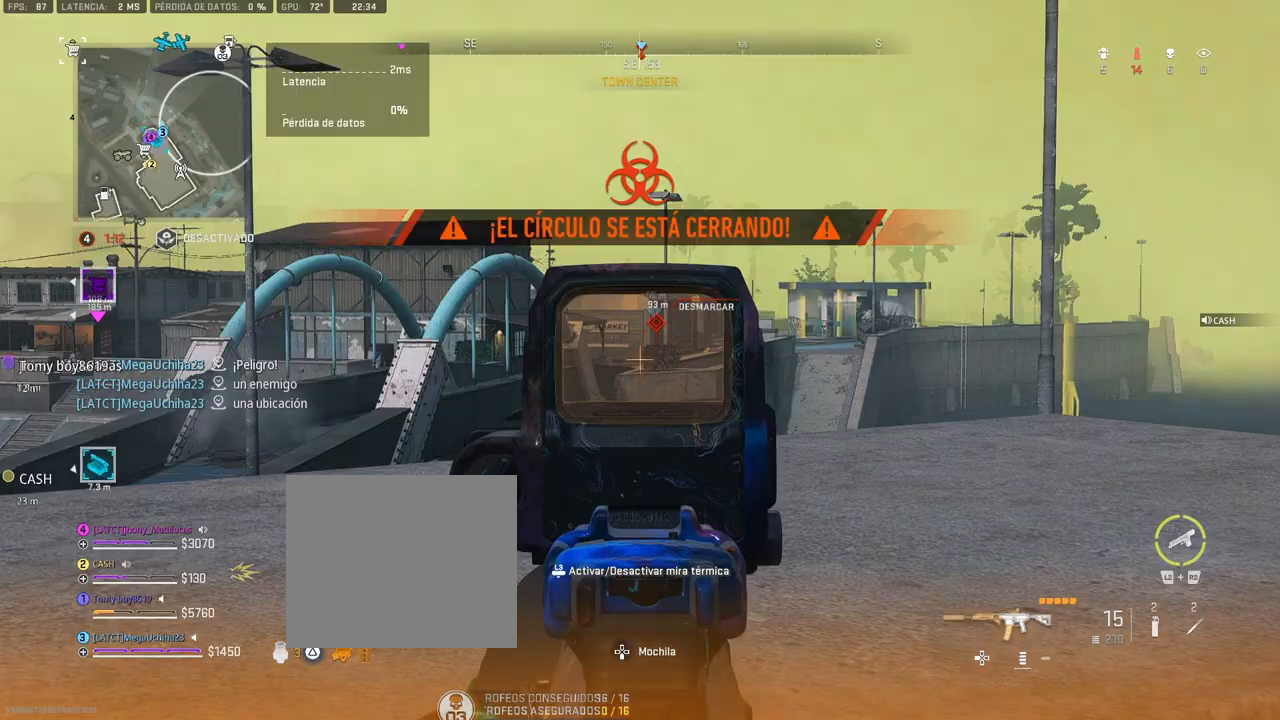
{"buttons": [], "left_stick": "up-right", "right_stick": "right", "events": [[67, "L1", "up"], [133, "right_stick", "down-right"], [267, "right_stick", "right"], [317, "left_stick", "up-right"], [400, "TRIANGLE", "down"], [500, "TRIANGLE", "up"]]}
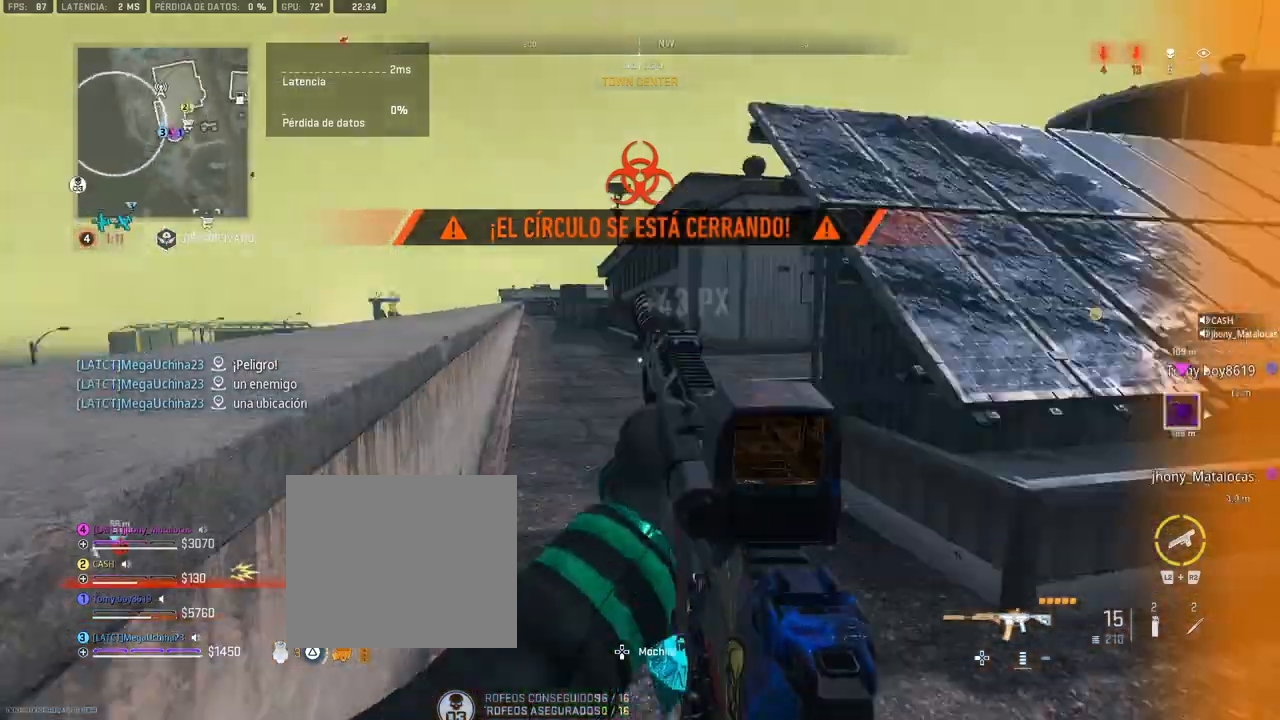
{"buttons": [], "left_stick": "up", "right_stick": "center", "events": [[33, "right_stick", "center"], [483, "left_stick", "up"]]}
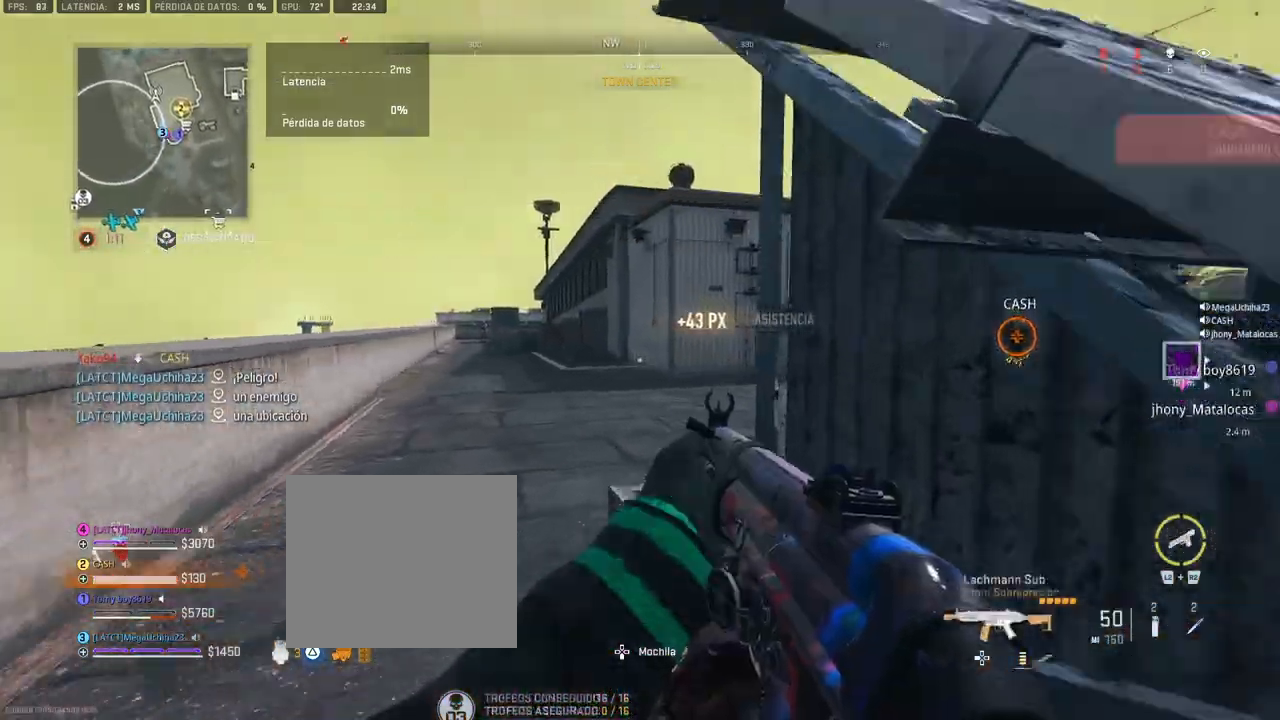
{"buttons": [], "left_stick": "up", "right_stick": "right", "events": [[200, "right_stick", "right"], [333, "right_stick", "center"], [400, "right_stick", "right"]]}
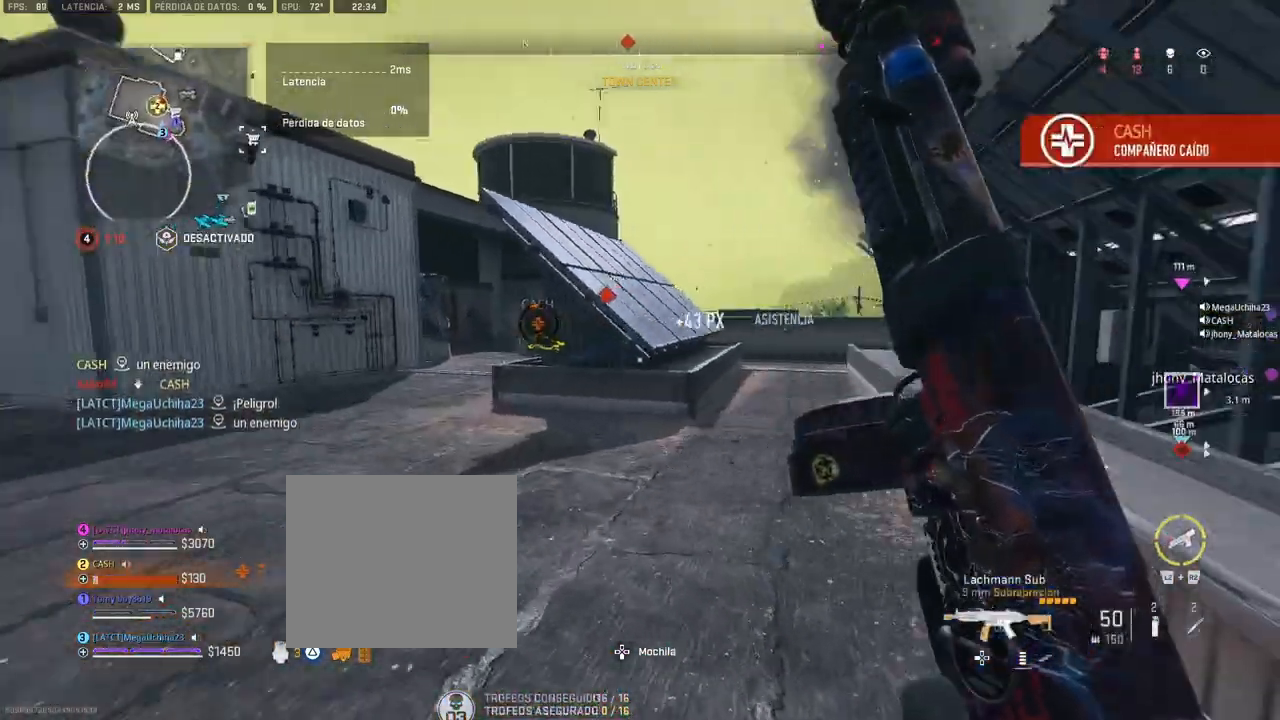
{"buttons": [], "left_stick": "up", "right_stick": "left", "events": [[50, "right_stick", "center"], [433, "right_stick", "left"]]}
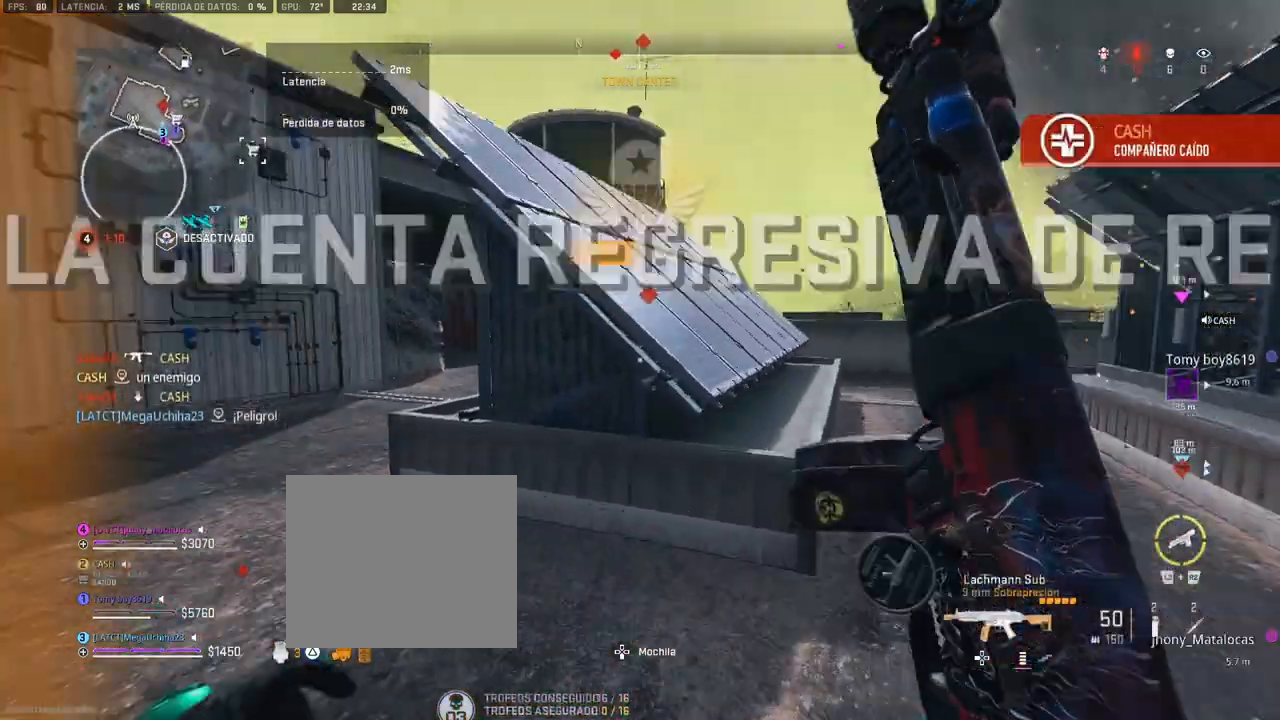
{"buttons": [], "left_stick": "up", "right_stick": "center", "events": [[117, "right_stick", "center"]]}
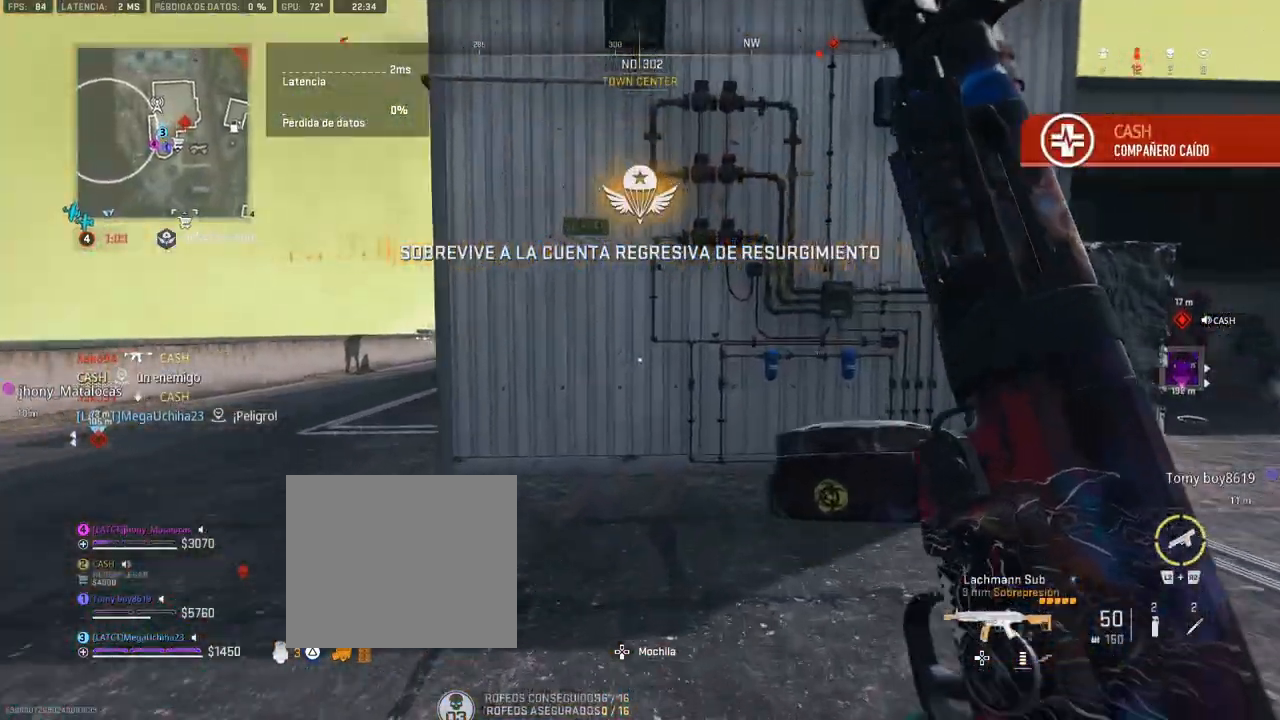
{"buttons": ["L2"], "left_stick": "up-left", "right_stick": "center", "events": [[100, "right_stick", "left"], [283, "right_stick", "center"], [367, "left_stick", "up-left"], [417, "L2", "down"]]}
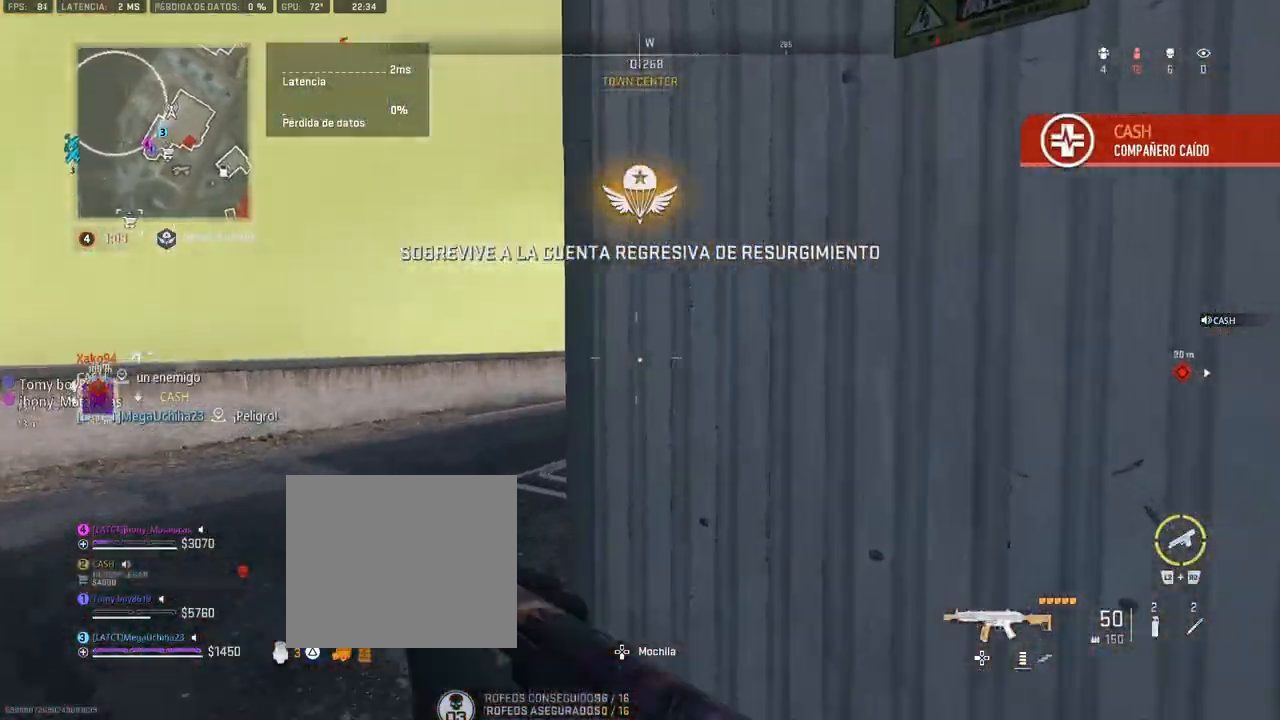
{"buttons": [], "left_stick": "center", "right_stick": "center", "events": [[117, "L2", "up"], [267, "left_stick", "up"], [383, "left_stick", "center"]]}
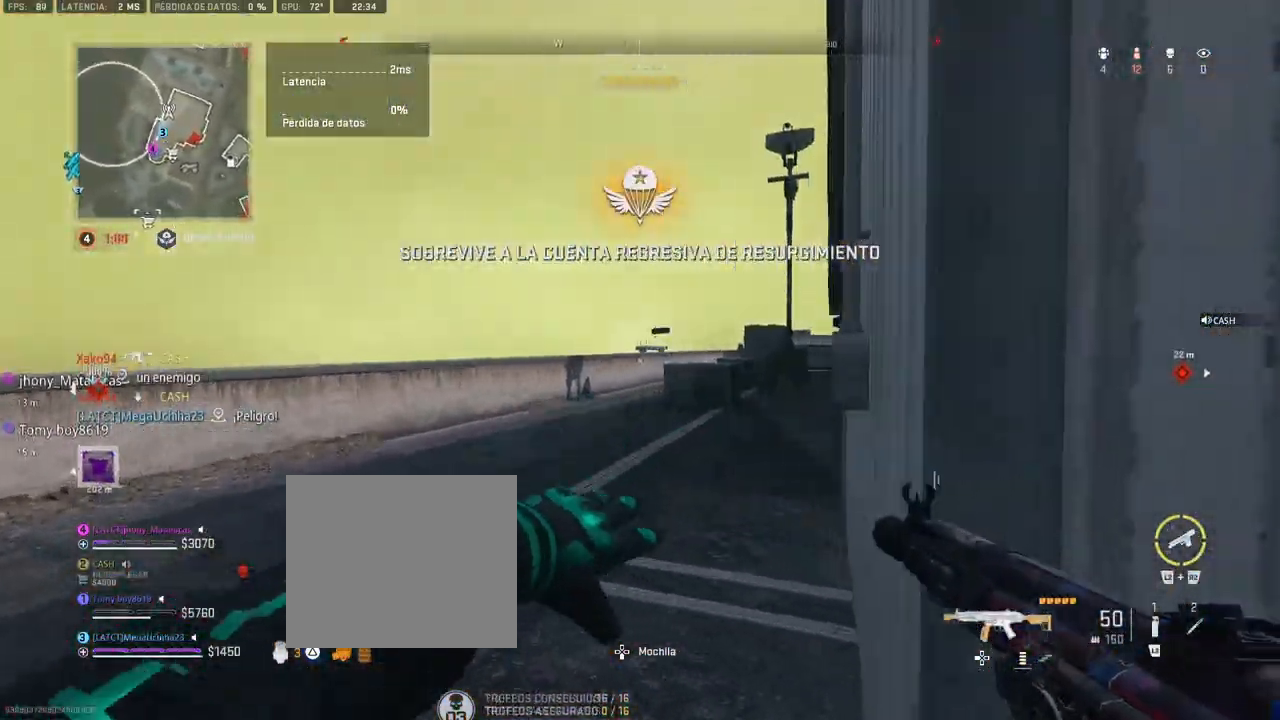
{"buttons": [], "left_stick": "up-left", "right_stick": "center", "events": [[33, "left_stick", "right"], [33, "right_stick", "right"], [267, "right_stick", "center"], [300, "left_stick", "up-right"], [483, "left_stick", "up-left"]]}
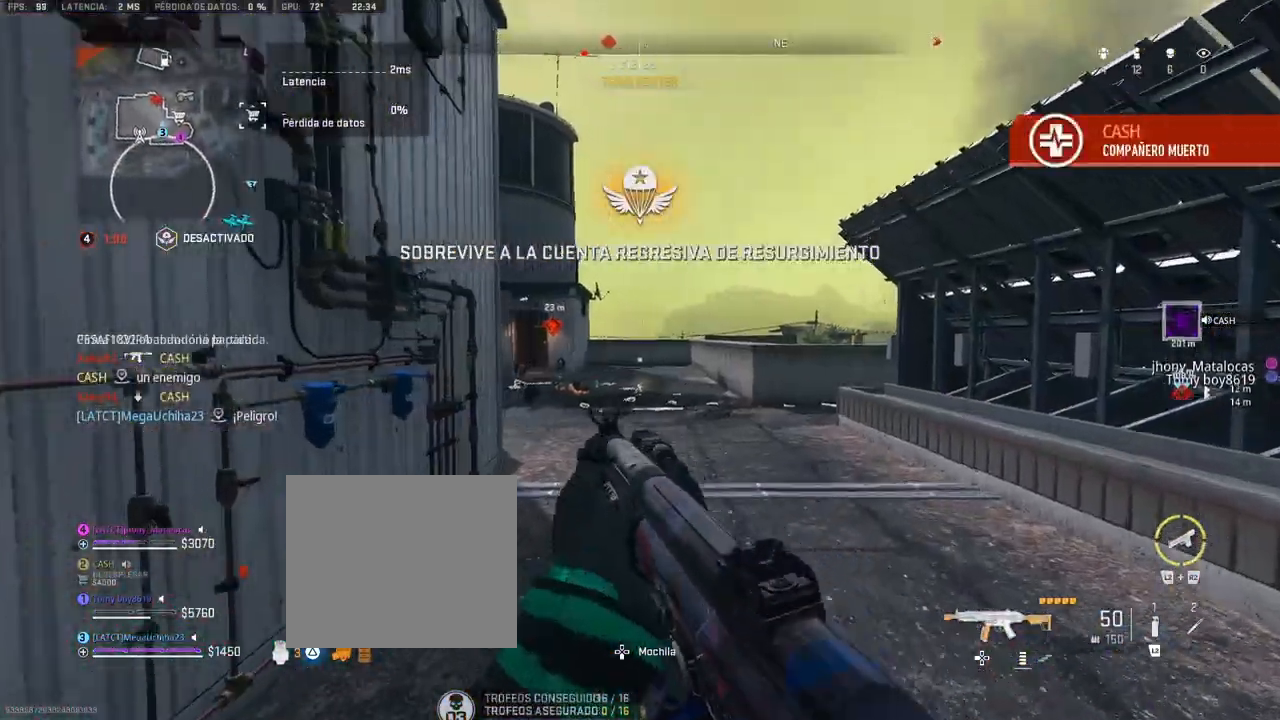
{"buttons": [], "left_stick": "up", "right_stick": "center", "events": [[67, "left_stick", "left"], [117, "right_stick", "left"], [350, "left_stick", "up"], [367, "right_stick", "center"]]}
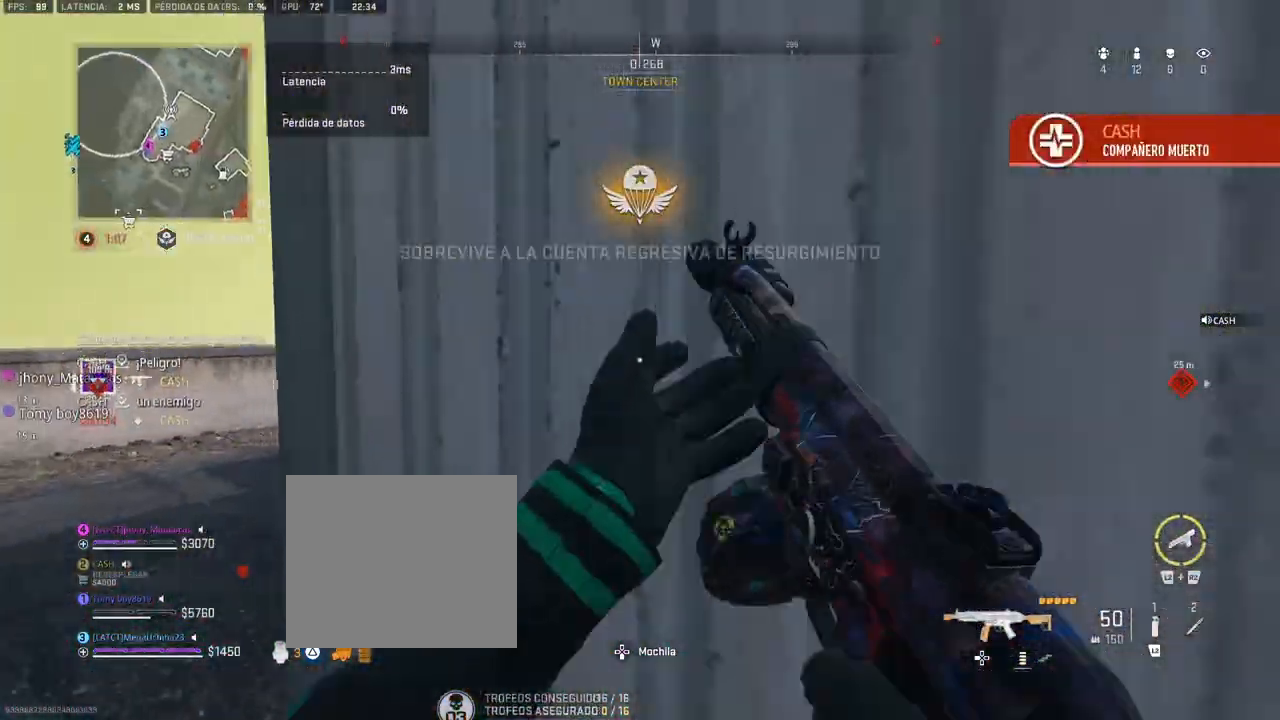
{"buttons": [], "left_stick": "up", "right_stick": "center", "events": [[200, "right_stick", "right"], [333, "right_stick", "center"]]}
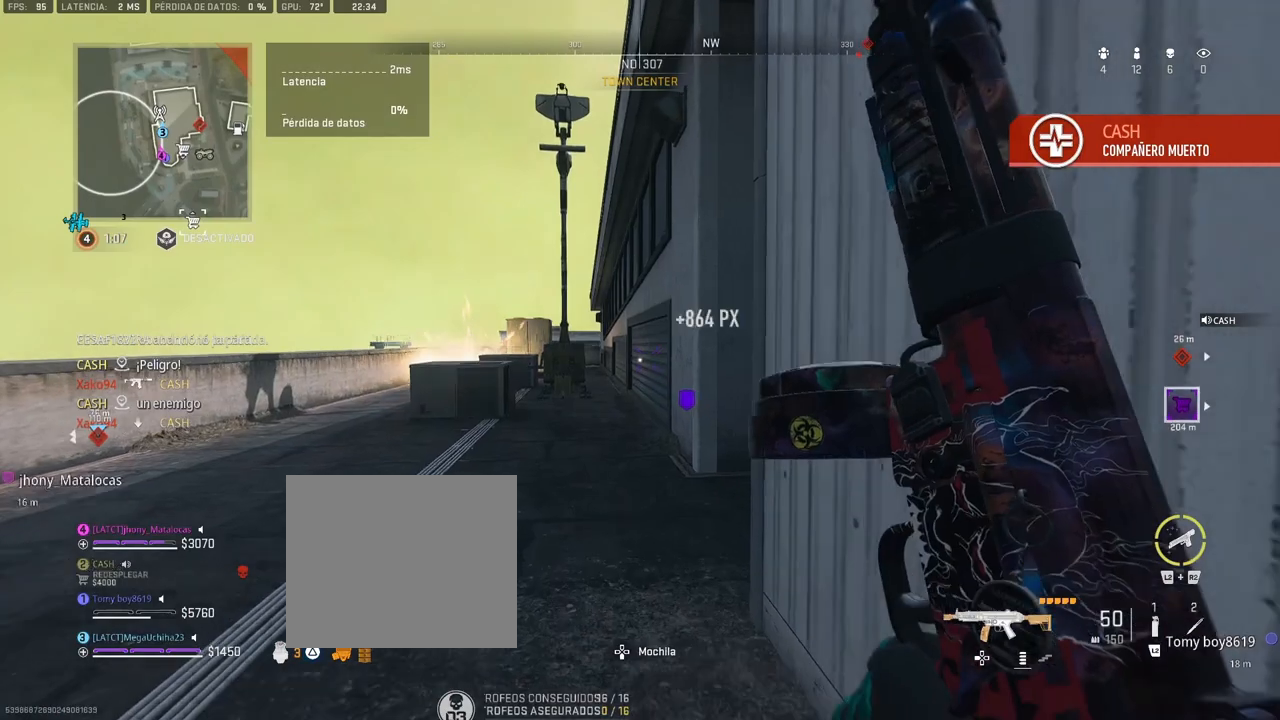
{"buttons": [], "left_stick": "up", "right_stick": "center", "events": [[117, "right_stick", "left"], [200, "right_stick", "center"]]}
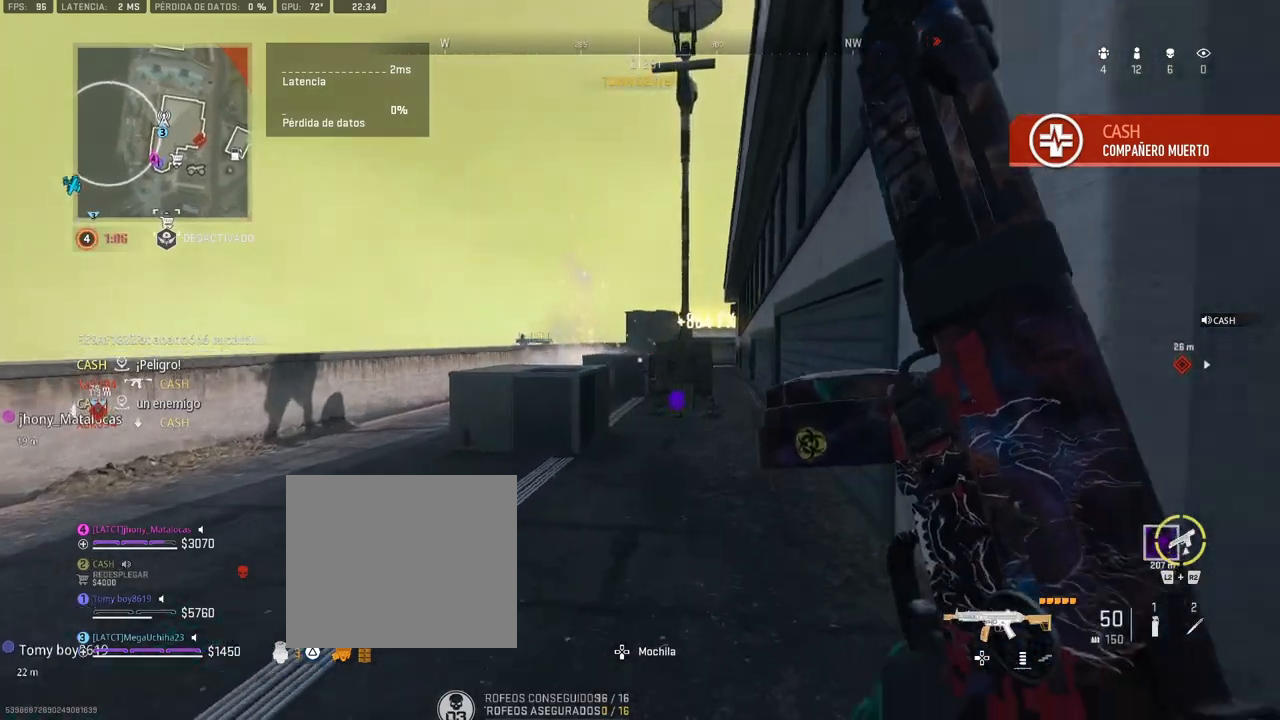
{"buttons": [], "left_stick": "up", "right_stick": "center", "events": []}
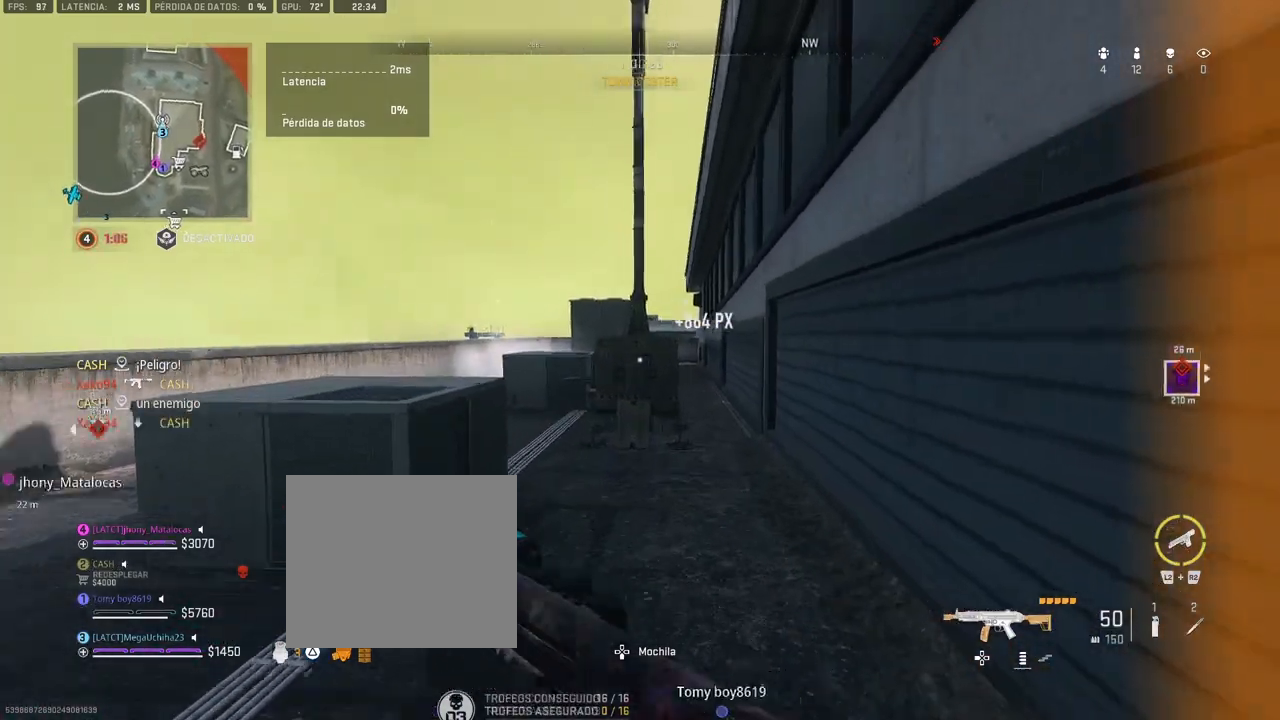
{"buttons": [], "left_stick": "up", "right_stick": "center", "events": []}
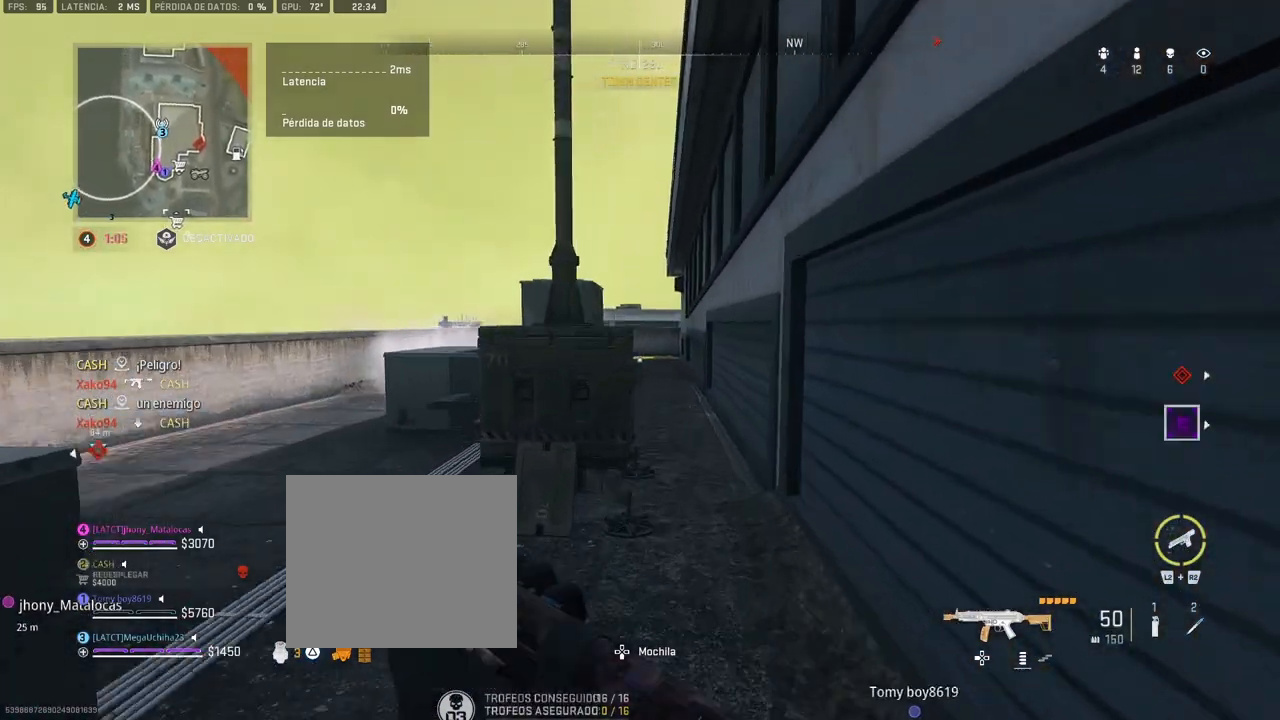
{"buttons": [], "left_stick": "up", "right_stick": "center", "events": []}
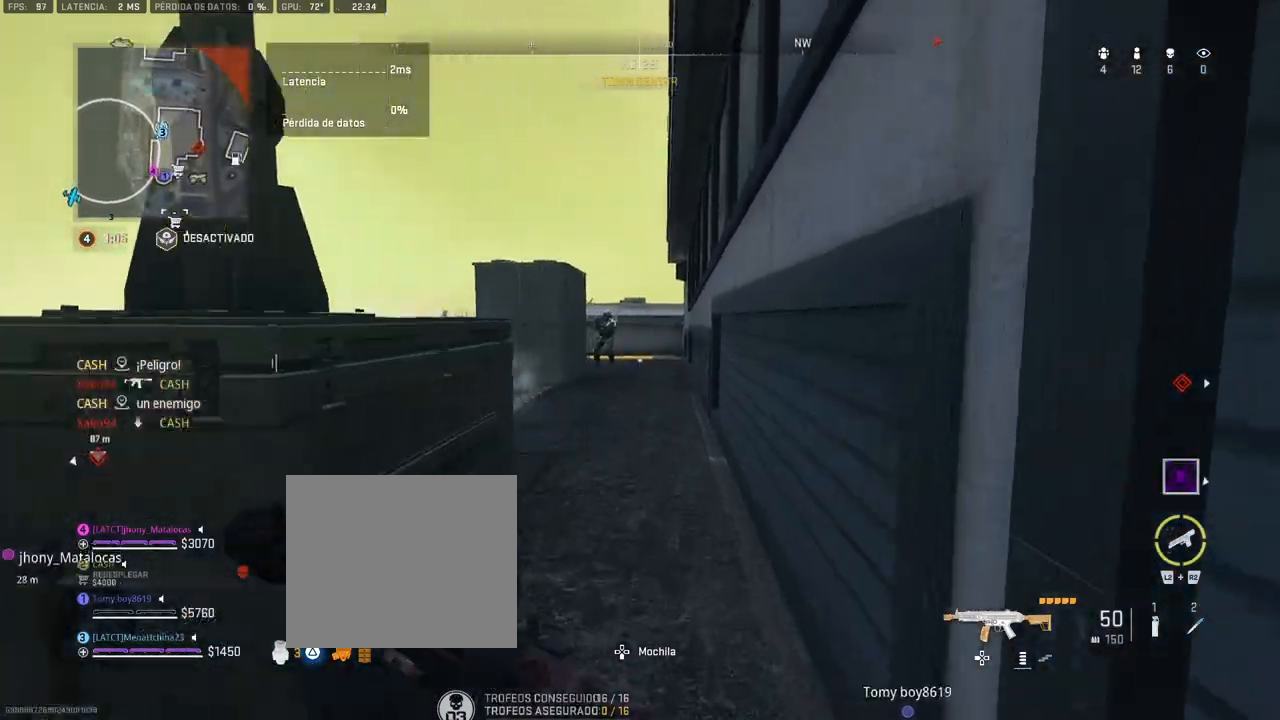
{"buttons": ["L1", "R1"], "left_stick": "up", "right_stick": "center", "events": [[133, "L1", "down"], [150, "right_stick", "up"], [217, "R1", "down"], [283, "right_stick", "center"]]}
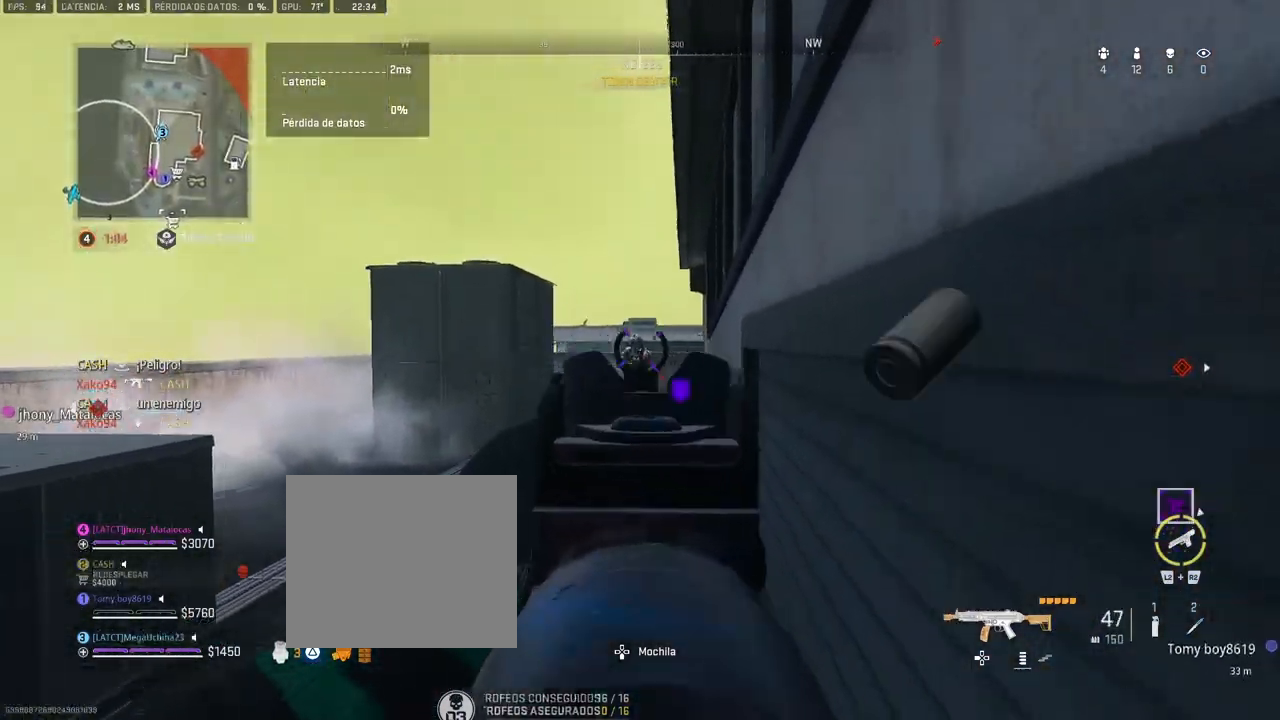
{"buttons": ["L1", "R1"], "left_stick": "up", "right_stick": "center", "events": [[100, "left_stick", "up-left"], [117, "right_stick", "down"], [233, "right_stick", "center"], [400, "left_stick", "up"]]}
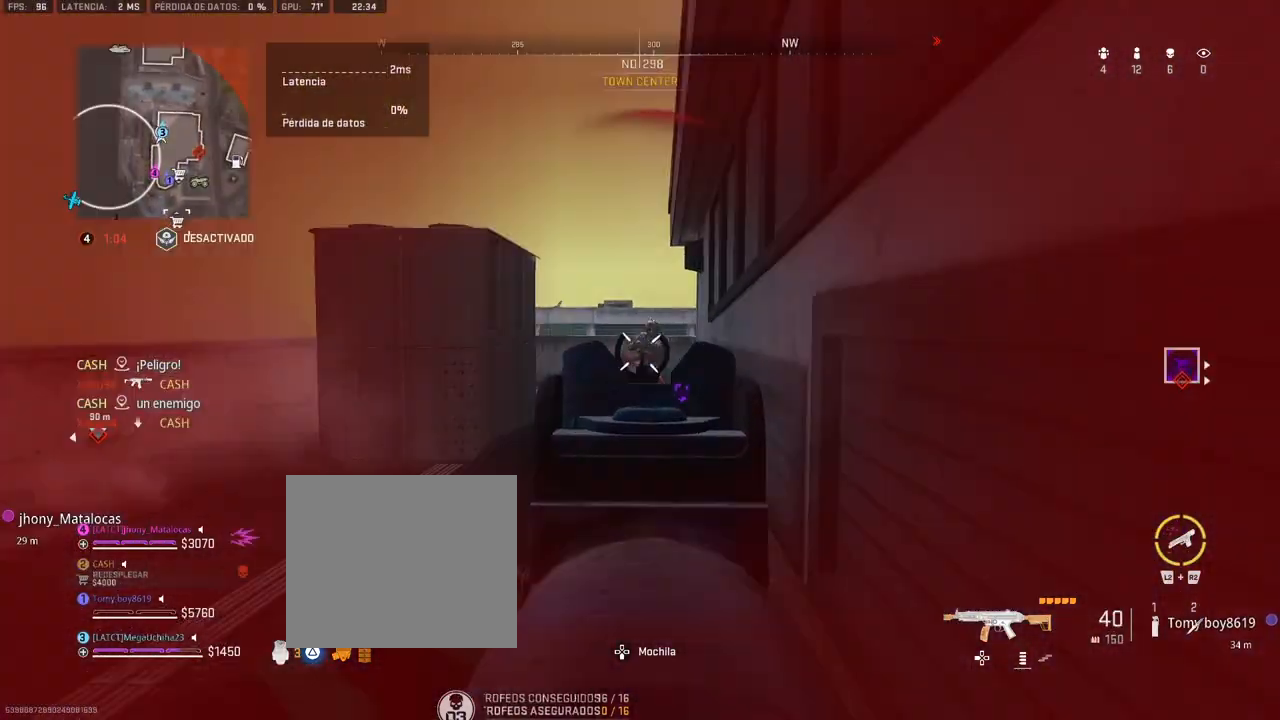
{"buttons": [], "left_stick": "up", "right_stick": "down", "events": [[267, "right_stick", "down"], [433, "L1", "up"], [433, "R1", "up"]]}
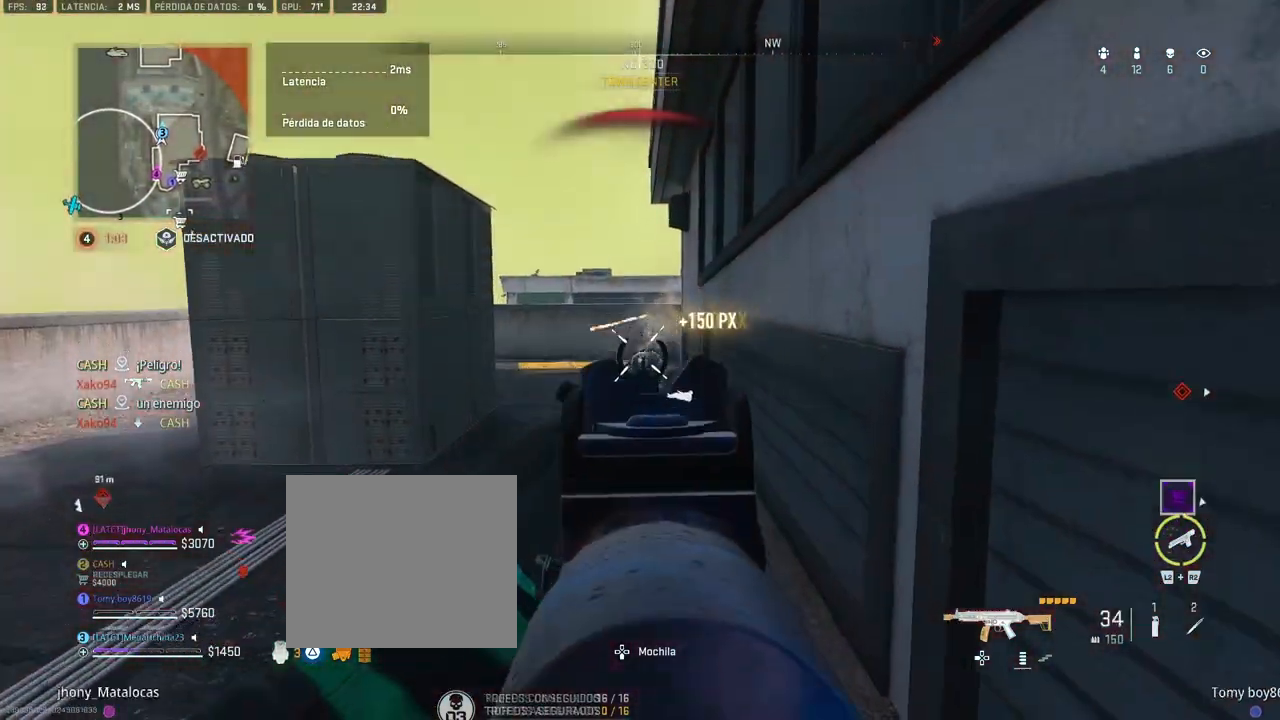
{"buttons": [], "left_stick": "up", "right_stick": "center", "events": [[67, "right_stick", "center"], [350, "R2", "down"], [450, "R2", "up"]]}
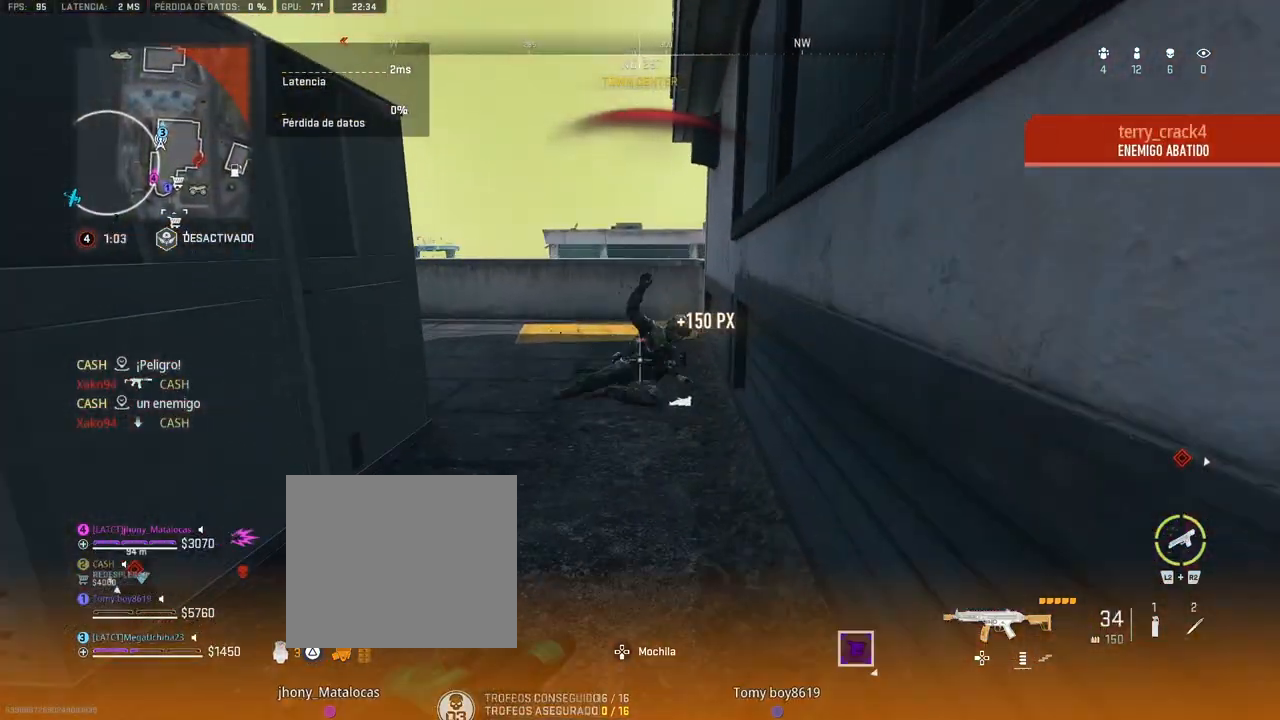
{"buttons": [], "left_stick": "up", "right_stick": "center", "events": [[183, "right_stick", "down"], [317, "right_stick", "left"], [367, "right_stick", "up-left"], [467, "right_stick", "center"]]}
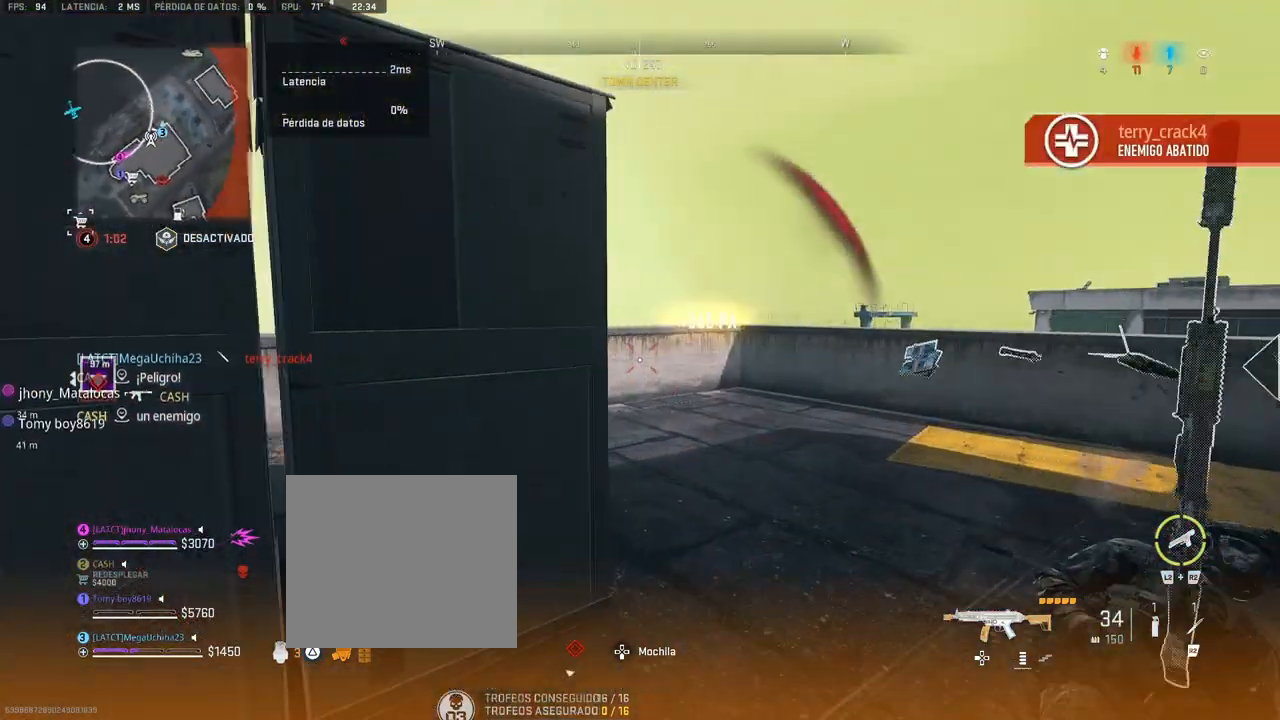
{"buttons": [], "left_stick": "up", "right_stick": "left", "events": [[217, "right_stick", "left"], [367, "right_stick", "center"], [467, "right_stick", "left"]]}
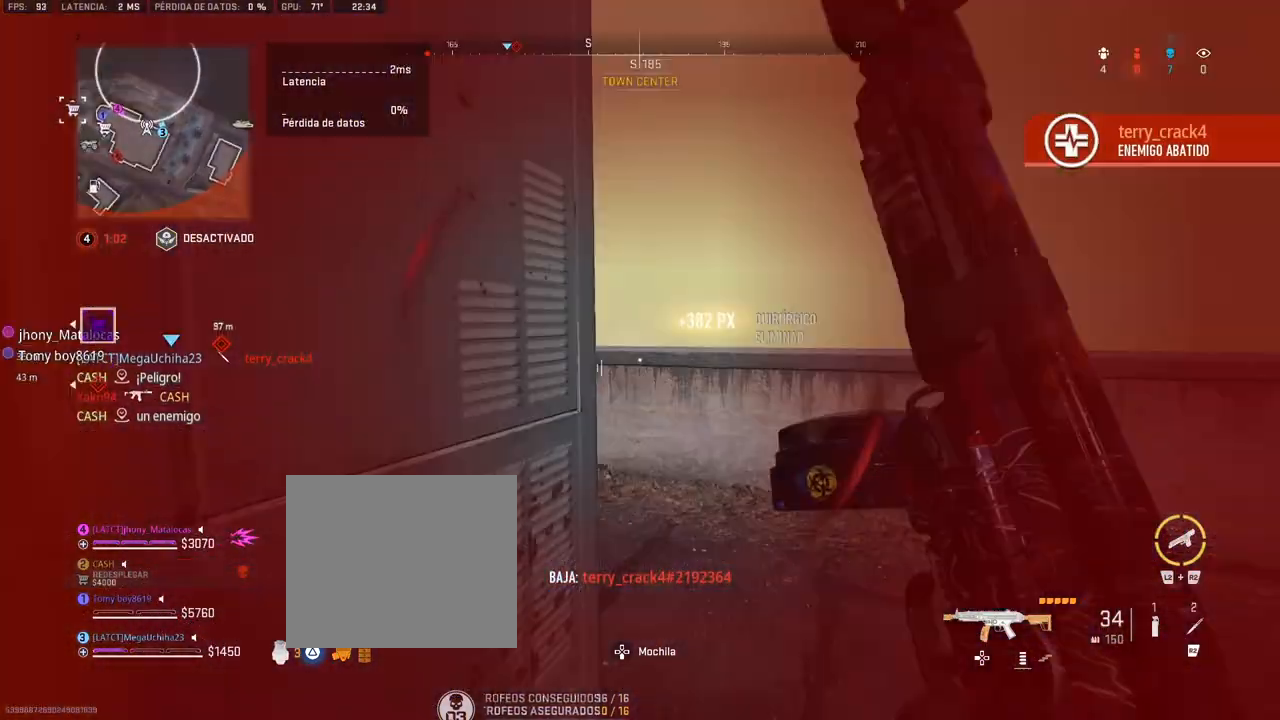
{"buttons": [], "left_stick": "up", "right_stick": "center", "events": [[117, "left_stick", "center"], [233, "left_stick", "left"], [333, "right_stick", "center"], [350, "left_stick", "up"]]}
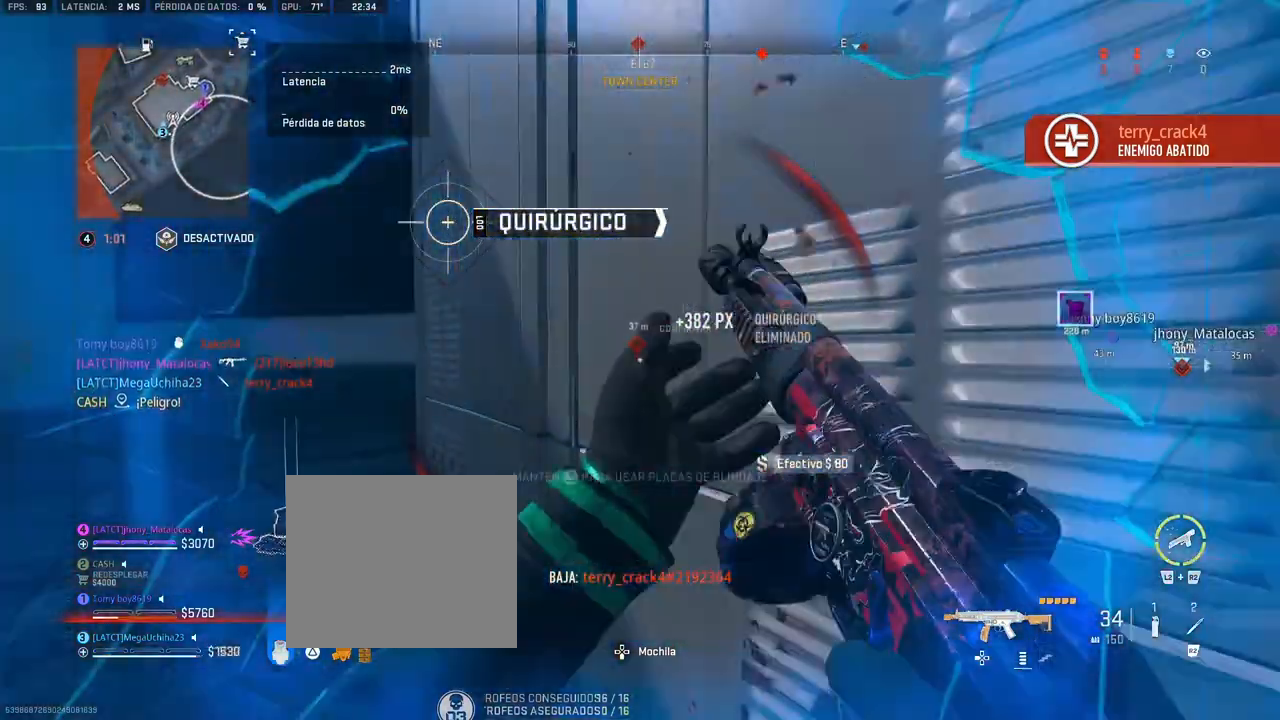
{"buttons": ["CROSS"], "left_stick": "up", "right_stick": "center", "events": [[167, "right_stick", "right"], [367, "right_stick", "center"], [433, "CROSS", "down"]]}
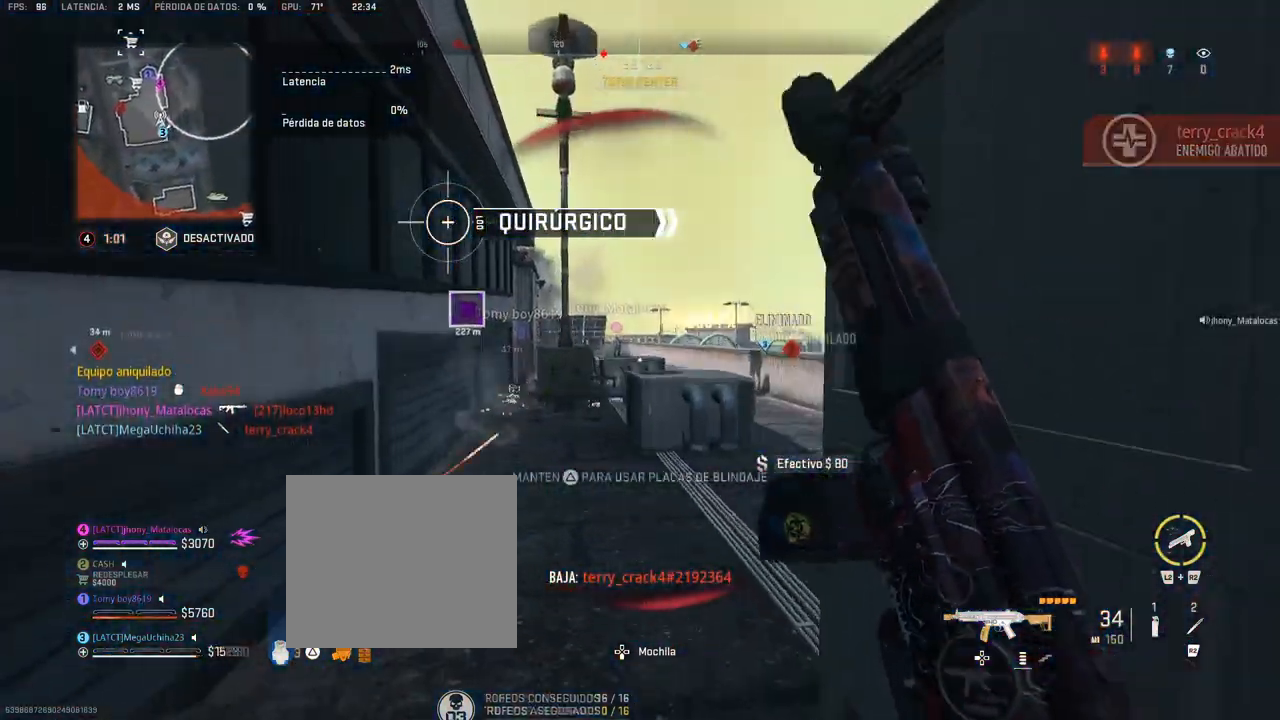
{"buttons": [], "left_stick": "up", "right_stick": "center", "events": [[50, "L1", "down"], [67, "CROSS", "up"], [133, "right_stick", "down"], [200, "right_stick", "center"], [333, "L1", "up"]]}
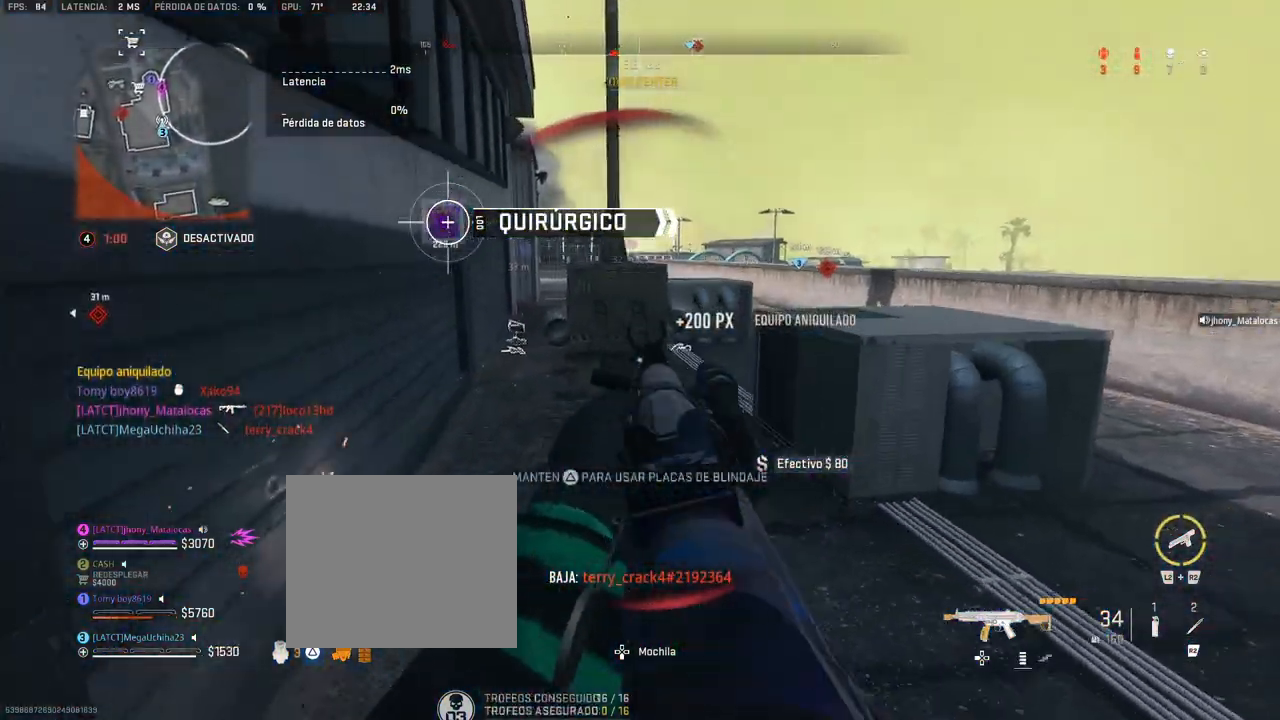
{"buttons": ["TRIANGLE"], "left_stick": "right", "right_stick": "right", "events": [[17, "right_stick", "up-left"], [67, "right_stick", "center"], [233, "TRIANGLE", "down"], [383, "right_stick", "right"], [450, "left_stick", "right"]]}
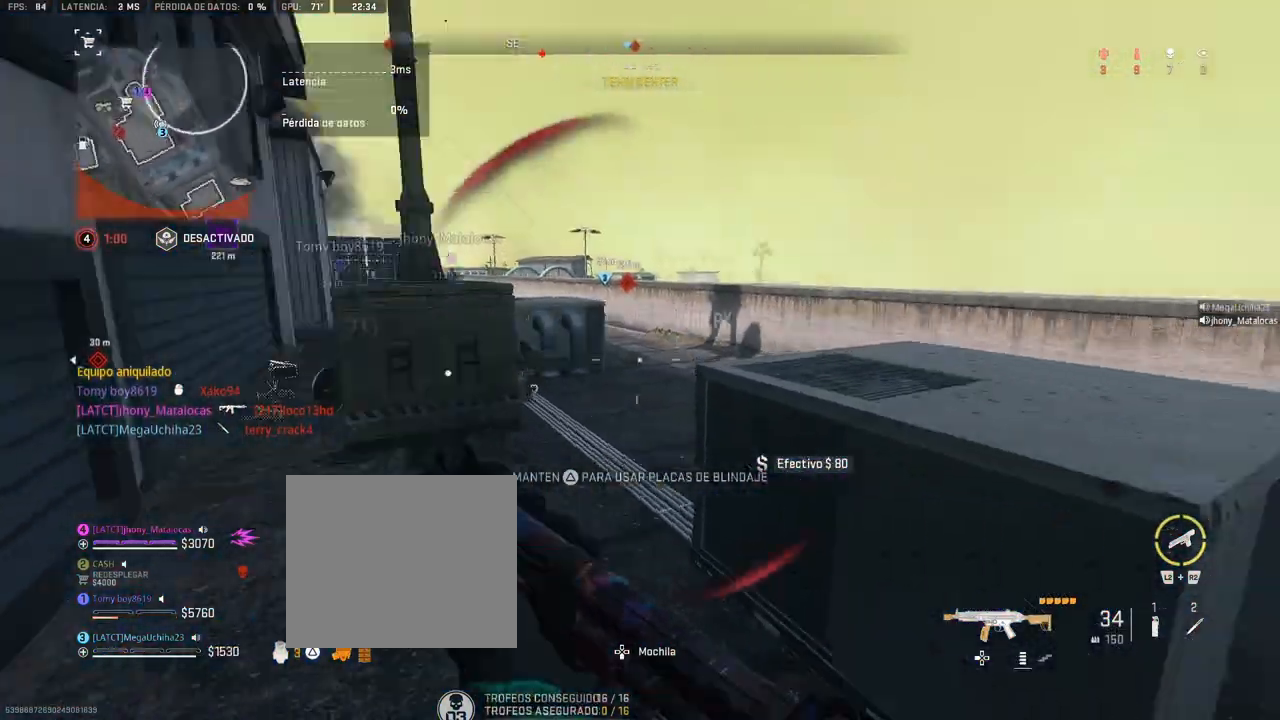
{"buttons": ["TRIANGLE"], "left_stick": "up-right", "right_stick": "center", "events": [[83, "left_stick", "up-right"], [183, "right_stick", "center"], [367, "right_stick", "right"], [467, "right_stick", "center"]]}
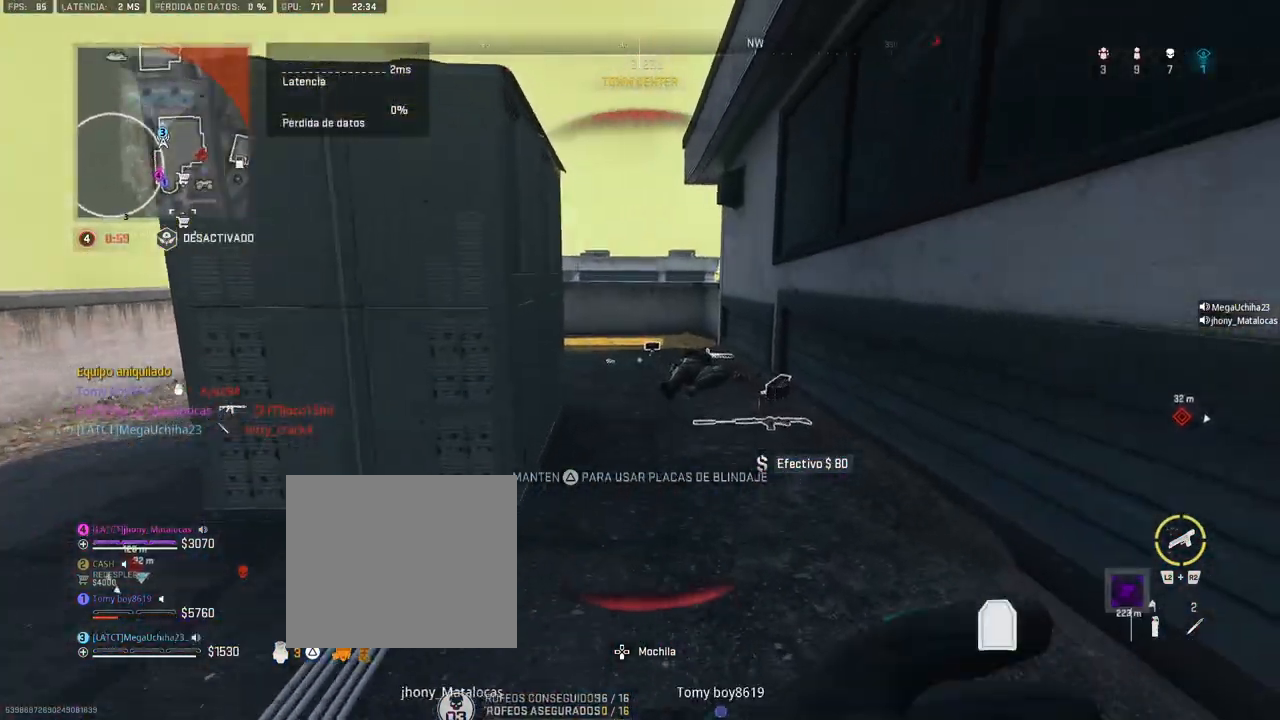
{"buttons": ["TRIANGLE"], "left_stick": "up", "right_stick": "center", "events": [[67, "left_stick", "up"]]}
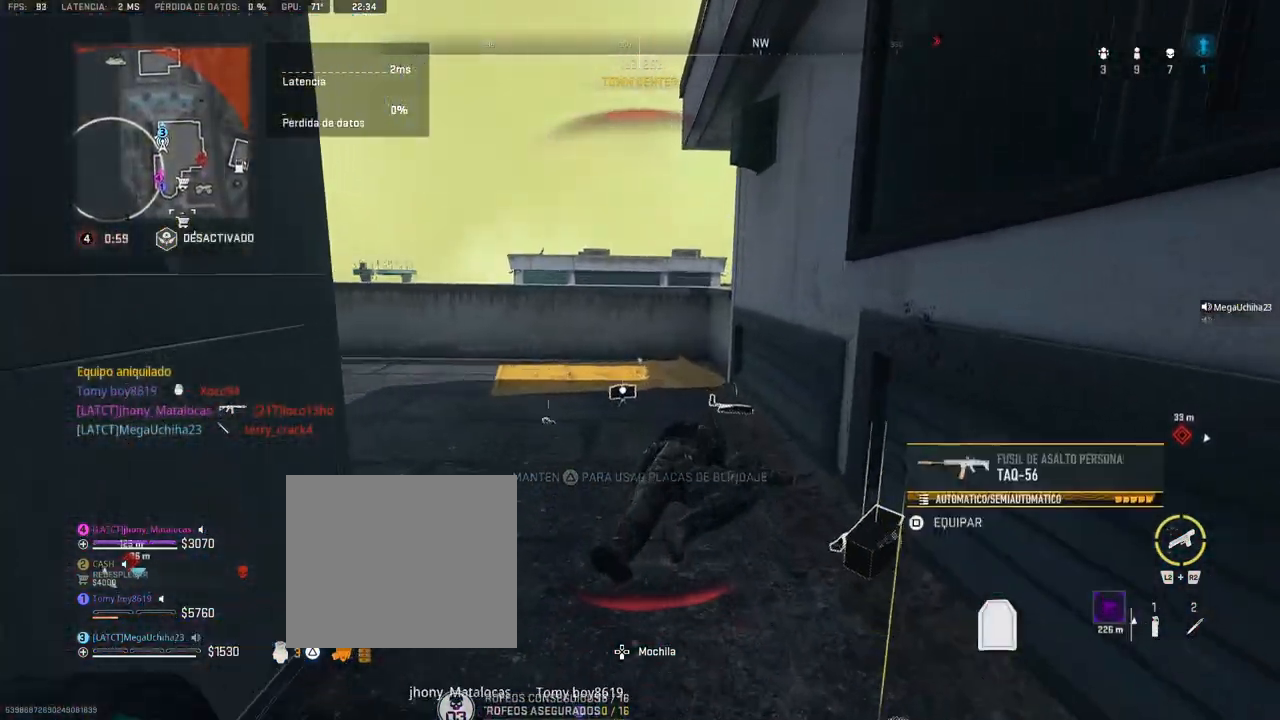
{"buttons": ["TRIANGLE"], "left_stick": "up", "right_stick": "left", "events": [[333, "right_stick", "left"]]}